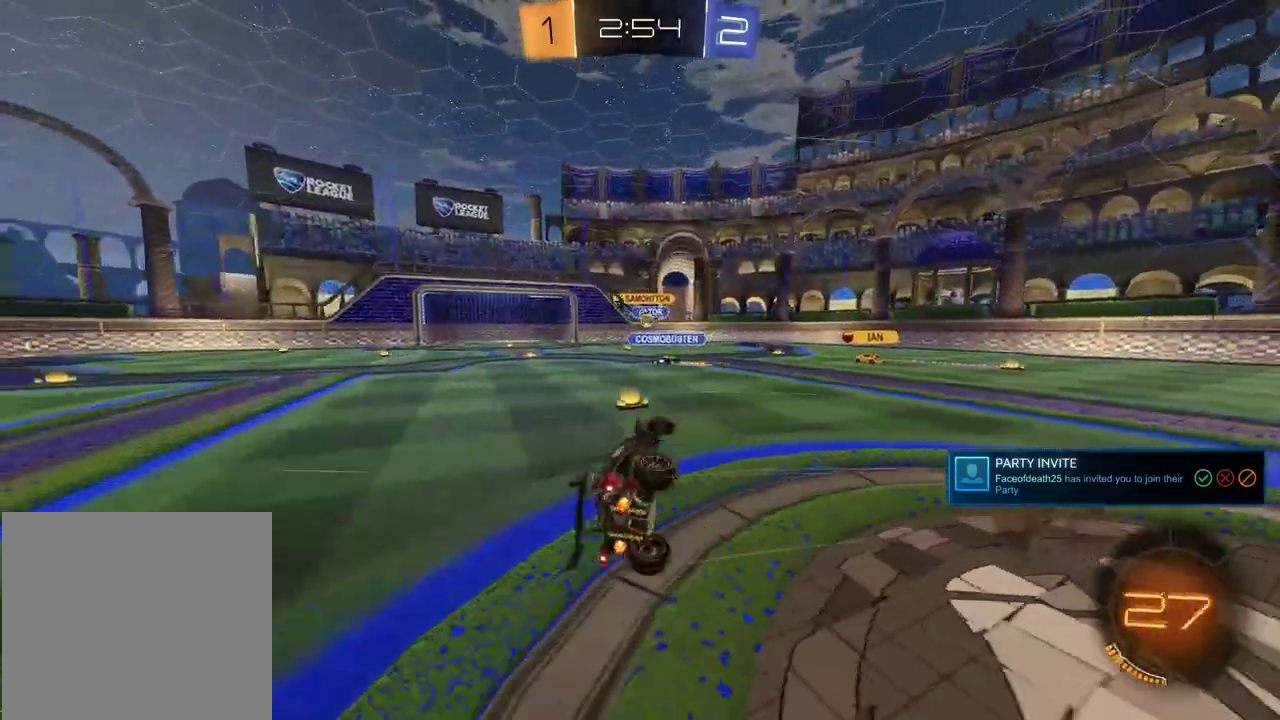
Gameplay with a controller (PlayStation layout); each line is a JSON object with the inputs held at the frame after it. "events" lists button and stick changes between this image and that frame as [ms after this image, input, new state], when the widget could be followed in between. Not read: R1.
{"buttons": ["R2"], "left_stick": "up-left", "right_stick": "center", "events": [[83, "left_stick", "center"], [150, "left_stick", "up"], [250, "R2", "down"], [383, "left_stick", "down-right"], [467, "left_stick", "up-left"]]}
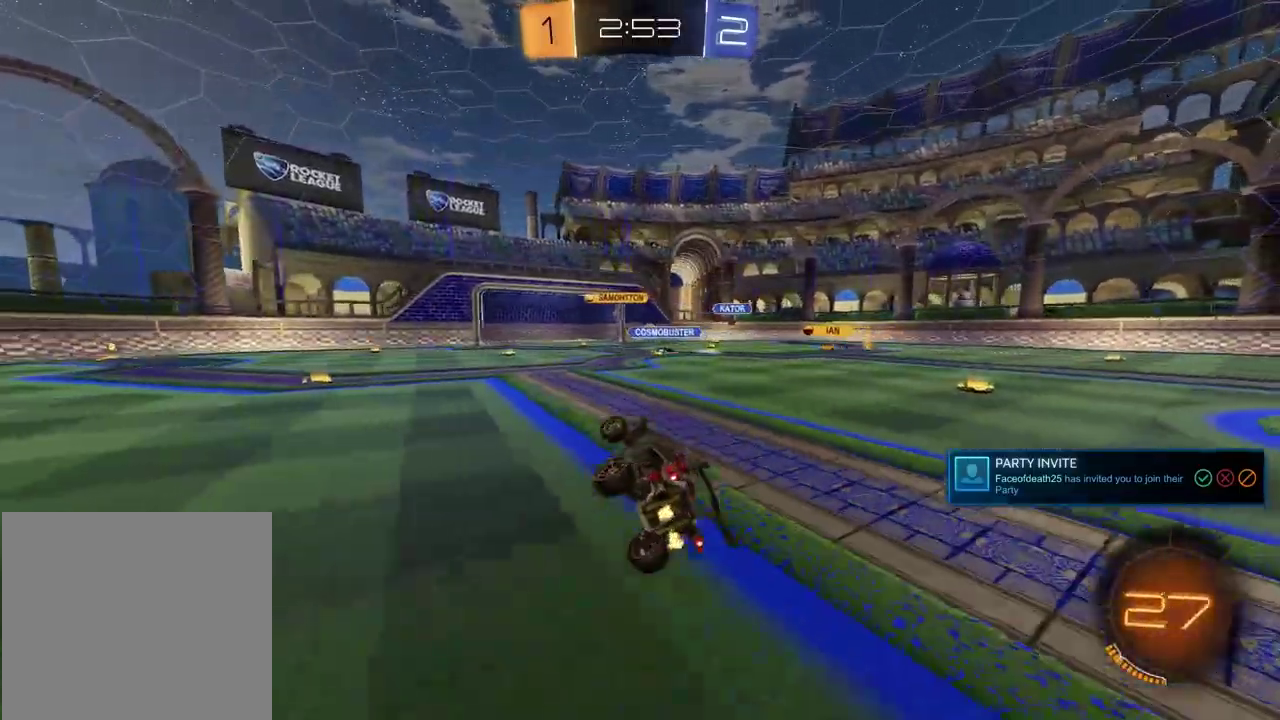
{"buttons": ["R2"], "left_stick": "right", "right_stick": "center", "events": [[333, "left_stick", "center"], [467, "left_stick", "right"]]}
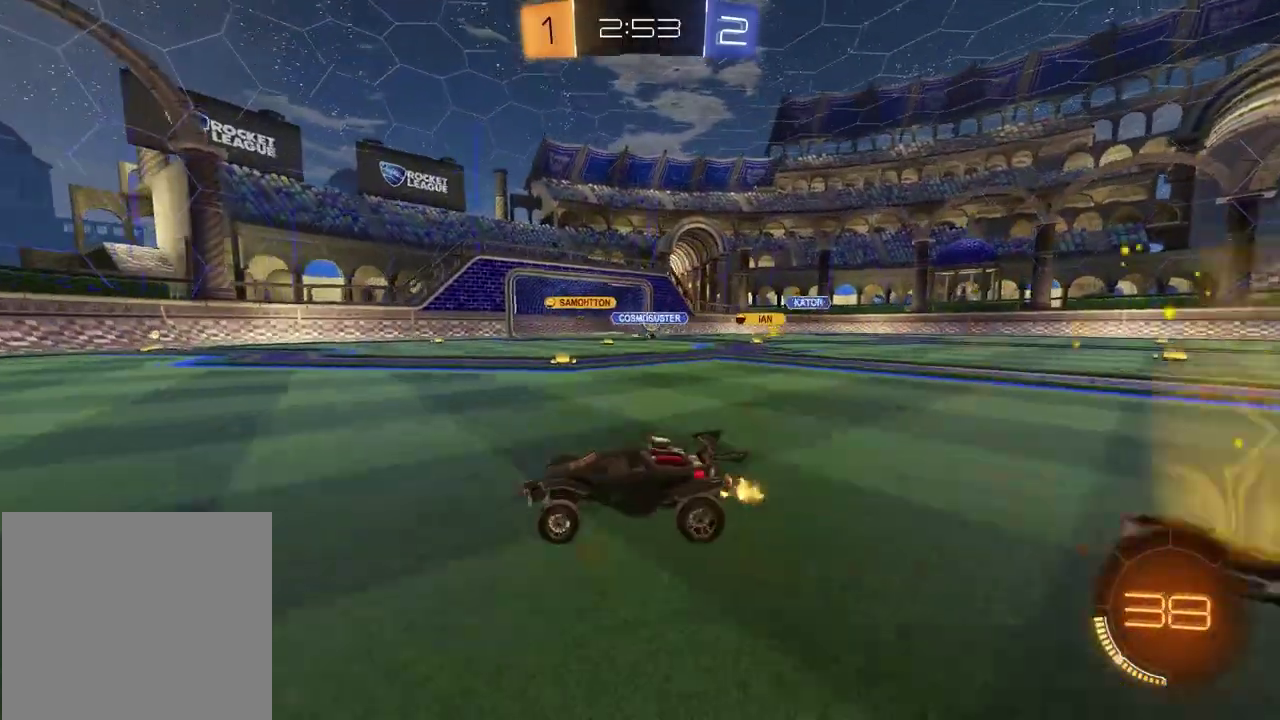
{"buttons": ["R2"], "left_stick": "right", "right_stick": "center", "events": []}
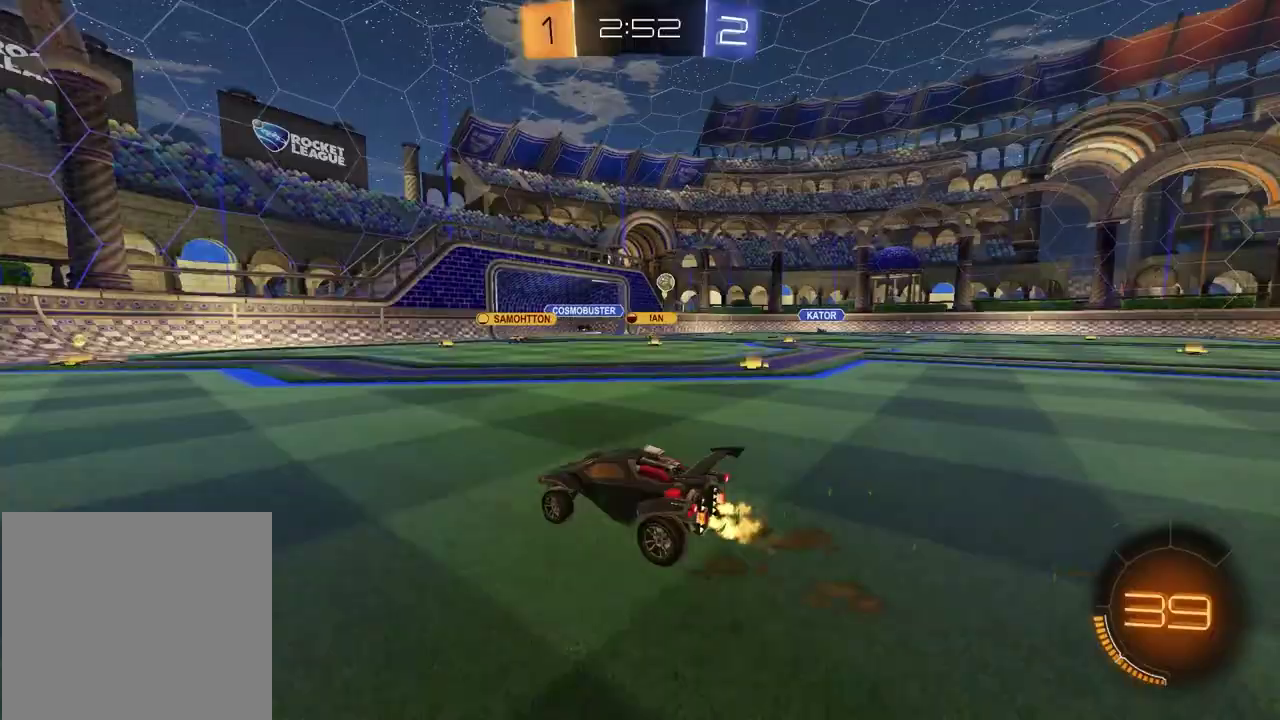
{"buttons": ["R2"], "left_stick": "left", "right_stick": "center", "events": [[433, "left_stick", "center"], [483, "left_stick", "left"]]}
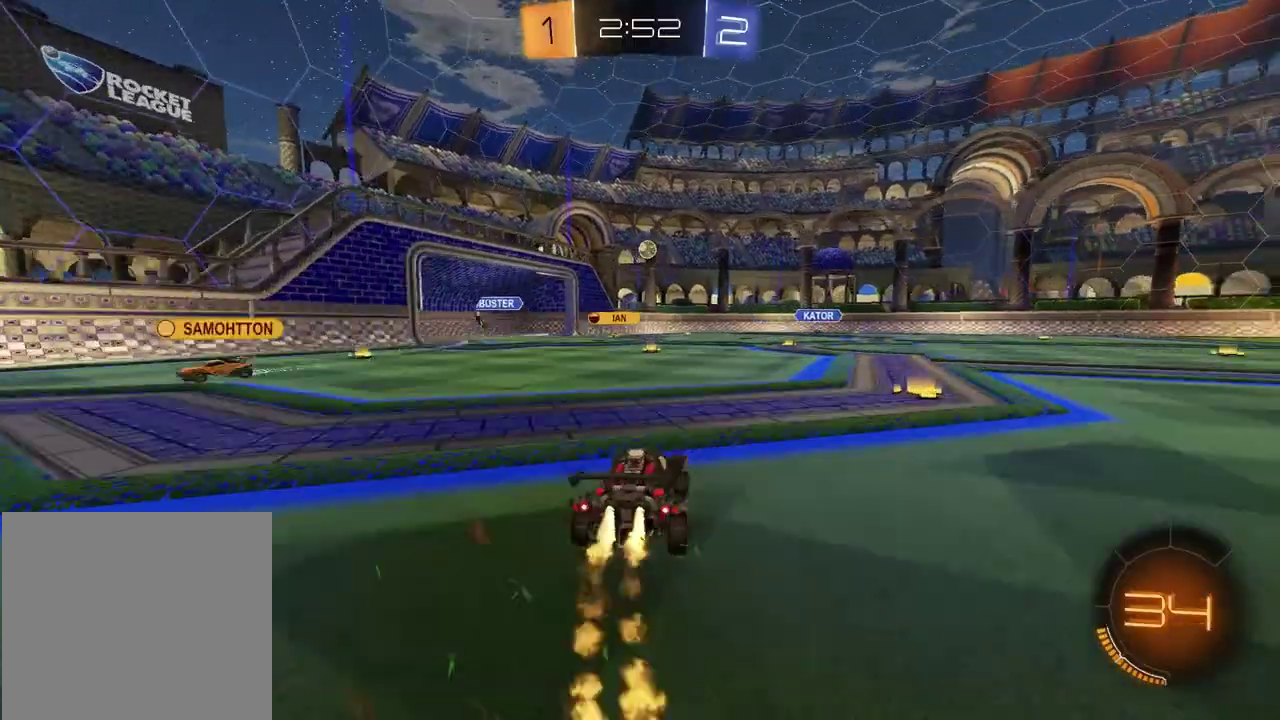
{"buttons": [], "left_stick": "down-left", "right_stick": "center", "events": [[83, "CROSS", "down"], [133, "left_stick", "up-right"], [267, "left_stick", "down"], [300, "CROSS", "up"], [350, "left_stick", "down-left"], [400, "R2", "up"]]}
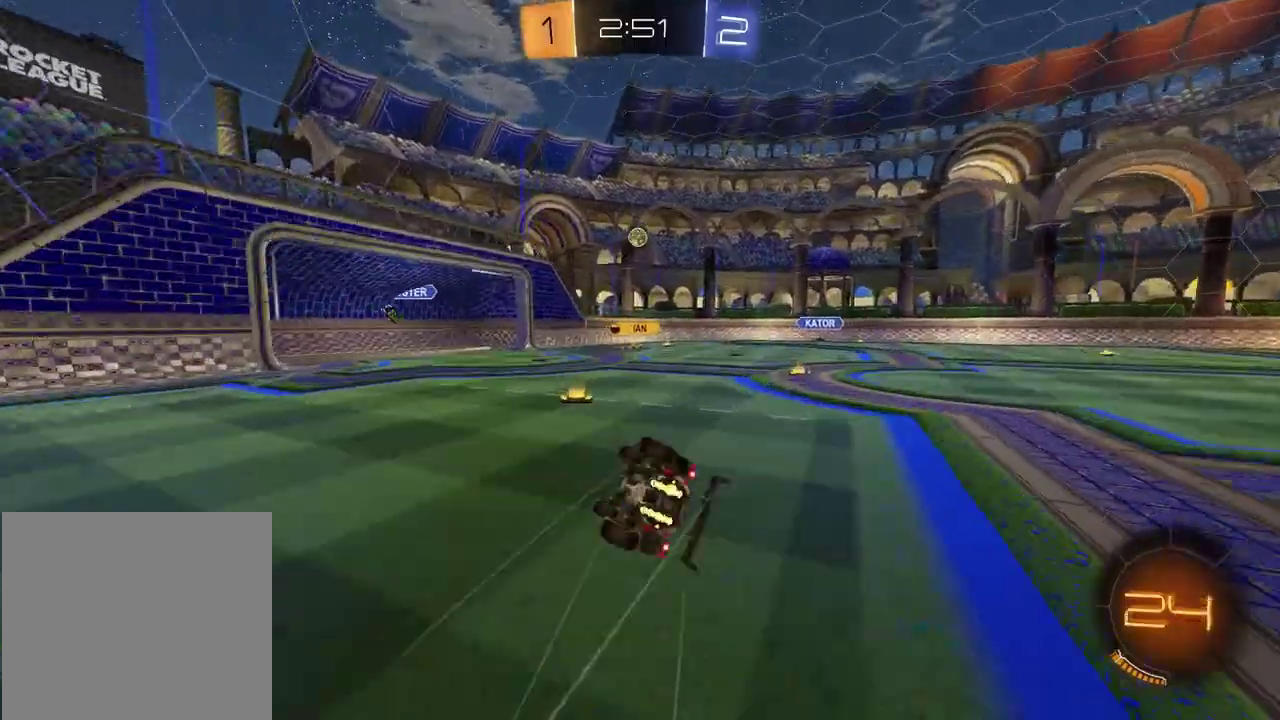
{"buttons": ["SQUARE"], "left_stick": "up-right", "right_stick": "center"}
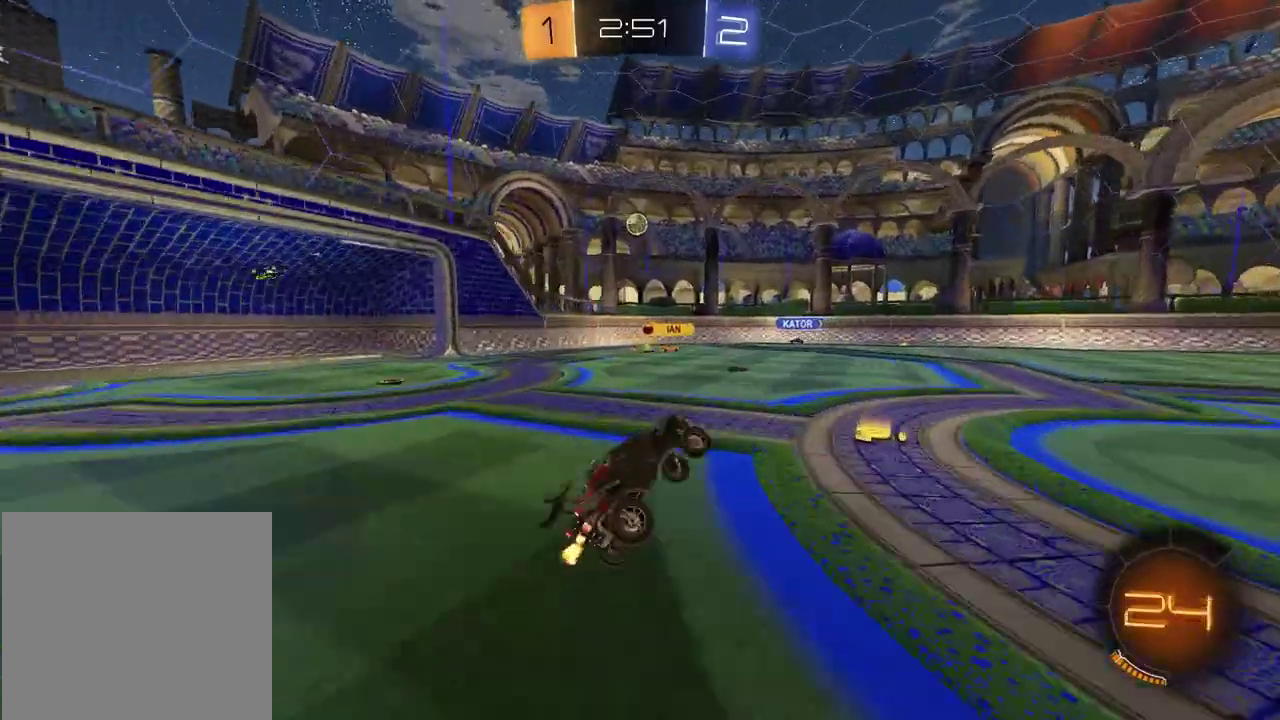
{"buttons": ["R2"], "left_stick": "right", "right_stick": "center"}
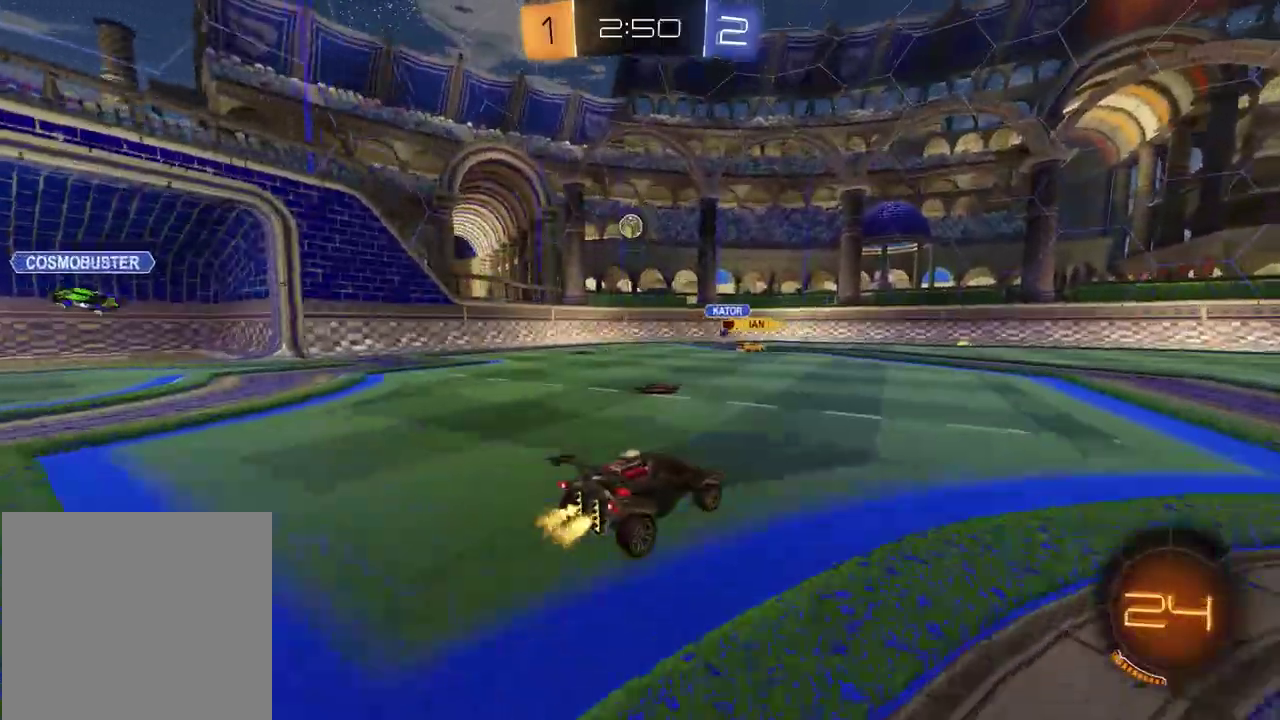
{"buttons": ["R2"], "left_stick": "left", "right_stick": "center", "events": [[300, "left_stick", "center"], [500, "left_stick", "left"]]}
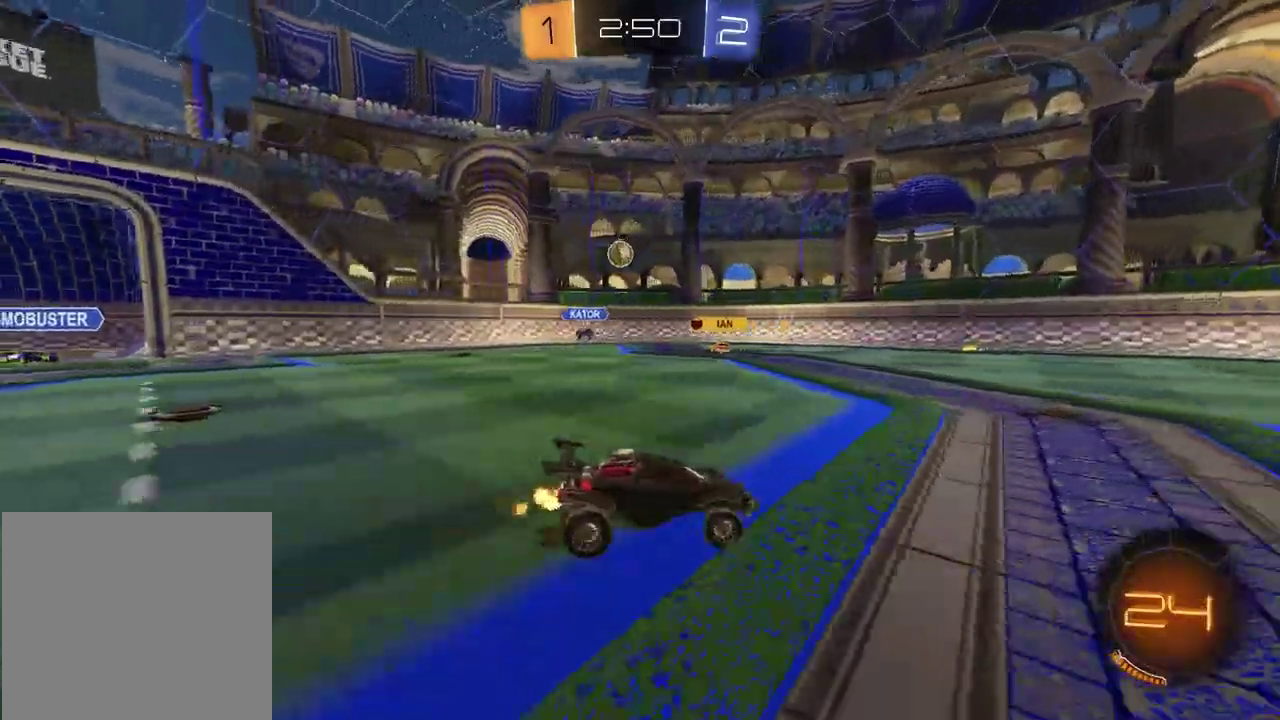
{"buttons": ["R2"], "left_stick": "left", "right_stick": "center", "events": []}
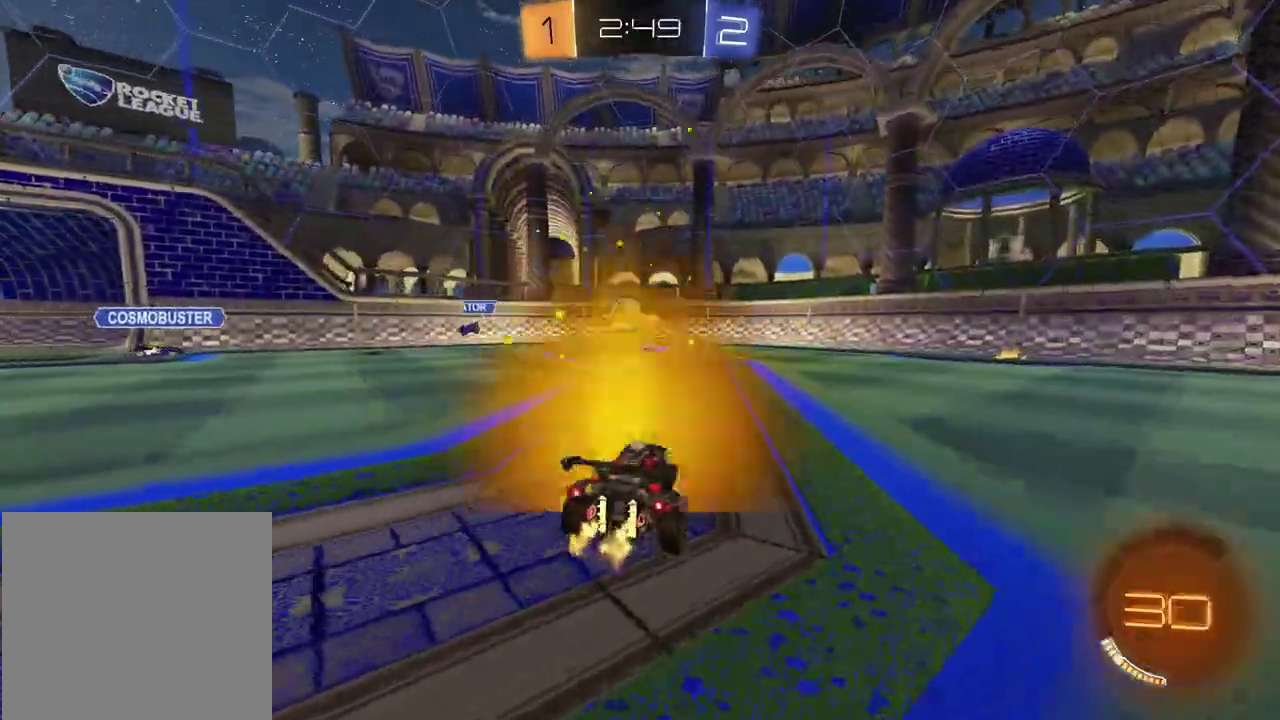
{"buttons": [], "left_stick": "center", "right_stick": "center", "events": [[167, "left_stick", "center"], [267, "R2", "up"]]}
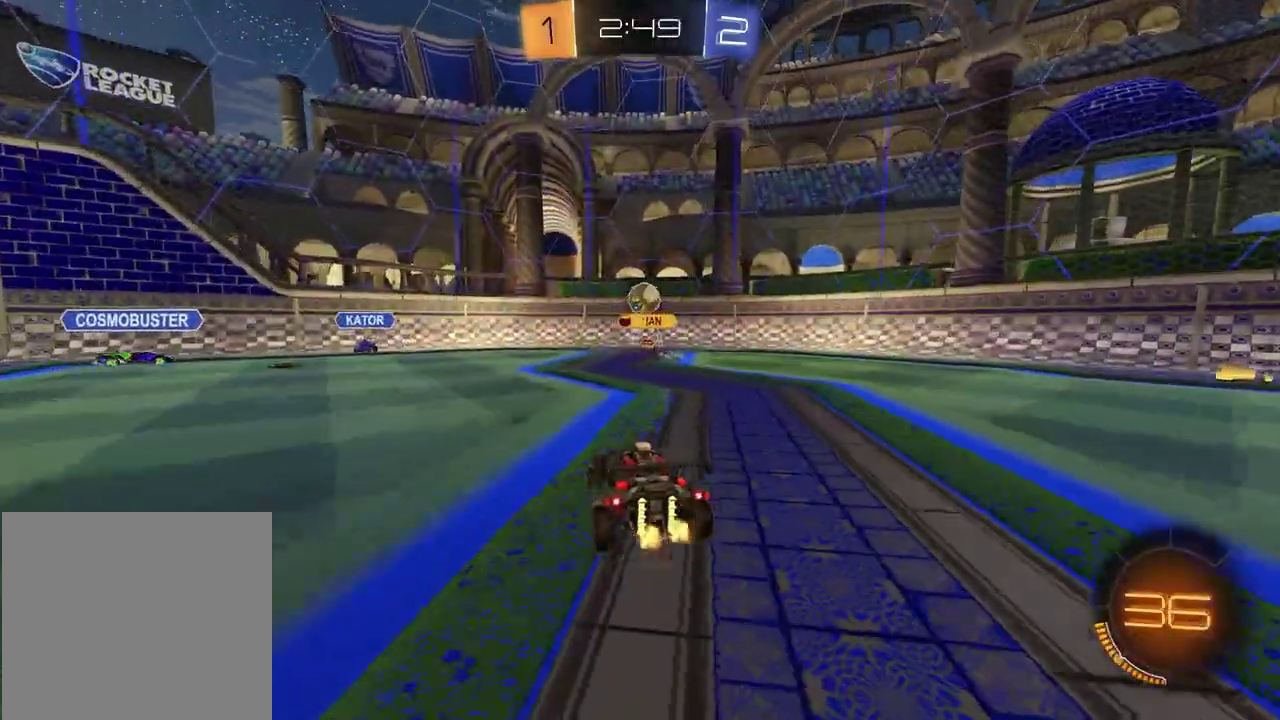
{"buttons": ["R2"], "left_stick": "center", "right_stick": "center", "events": [[300, "left_stick", "right"], [350, "left_stick", "center"], [400, "R2", "down"], [433, "left_stick", "left"], [500, "left_stick", "center"]]}
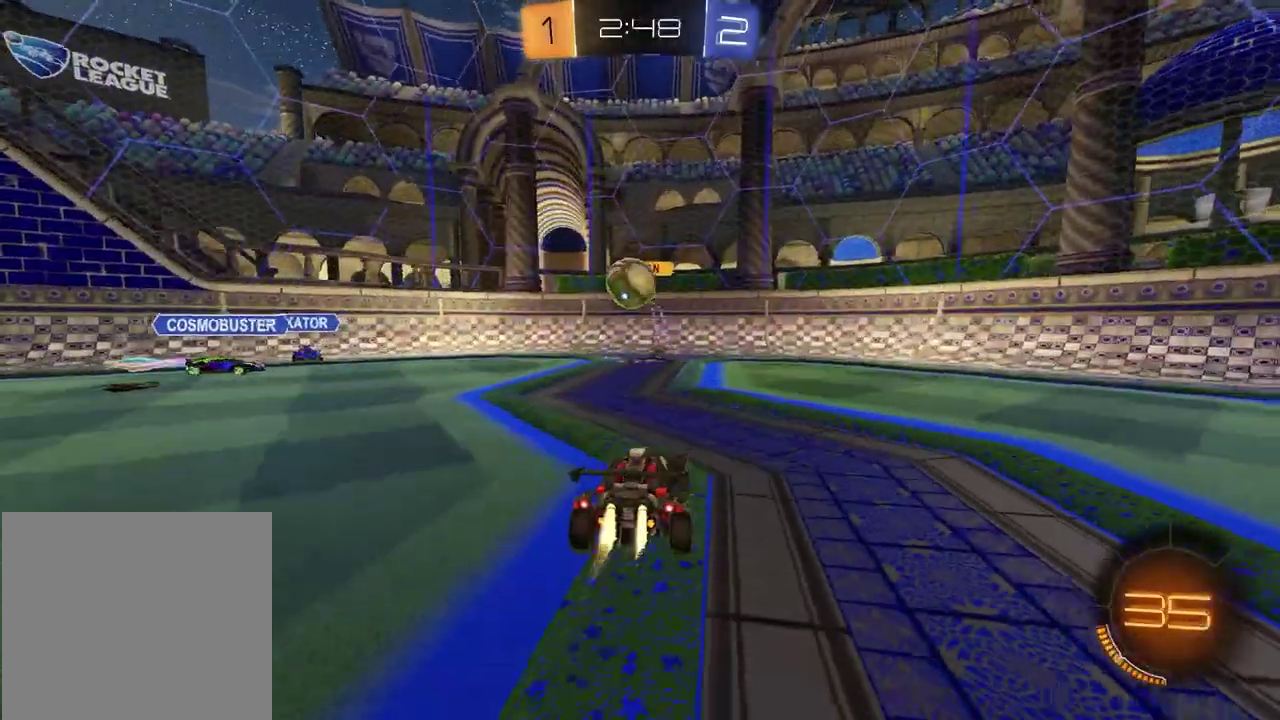
{"buttons": ["CROSS", "R2"], "left_stick": "up", "right_stick": "center", "events": [[117, "left_stick", "left"], [217, "CROSS", "down"], [233, "left_stick", "center"], [283, "left_stick", "right"], [317, "CROSS", "up"], [350, "left_stick", "up"], [467, "CROSS", "down"]]}
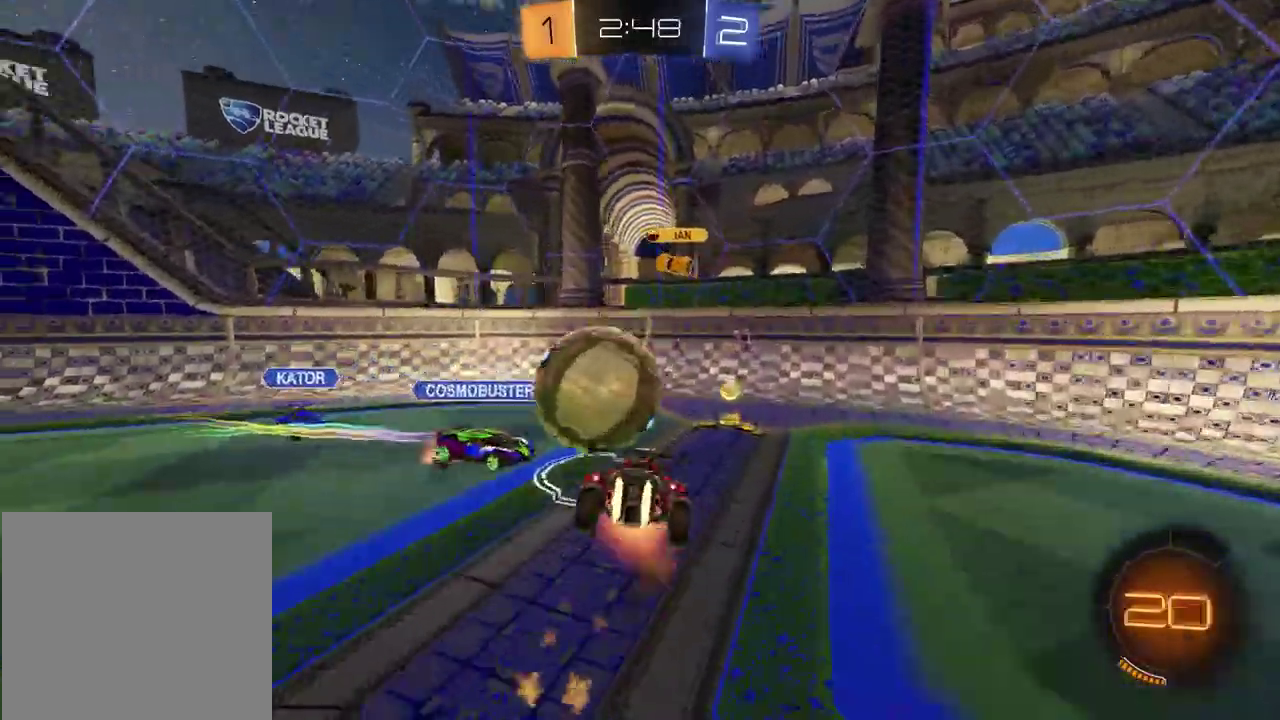
{"buttons": ["R2"], "left_stick": "down-right", "right_stick": "center", "events": [[17, "left_stick", "down-left"], [117, "left_stick", "right"], [133, "CROSS", "up"], [200, "left_stick", "down-left"], [350, "left_stick", "down"], [417, "left_stick", "down-right"]]}
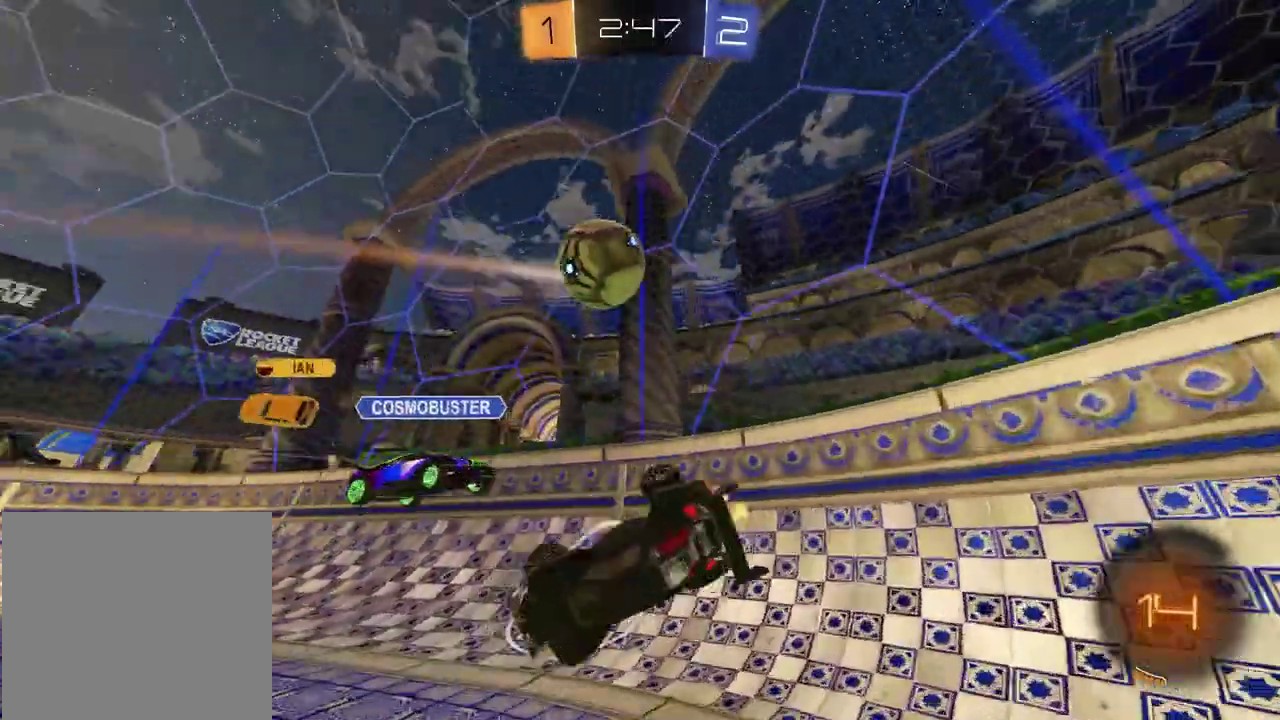
{"buttons": ["L2"], "left_stick": "left", "right_stick": "center", "events": [[33, "R2", "up"], [67, "left_stick", "down"], [133, "R2", "down"], [133, "left_stick", "up-right"], [233, "R2", "up"], [233, "left_stick", "left"], [250, "L2", "down"]]}
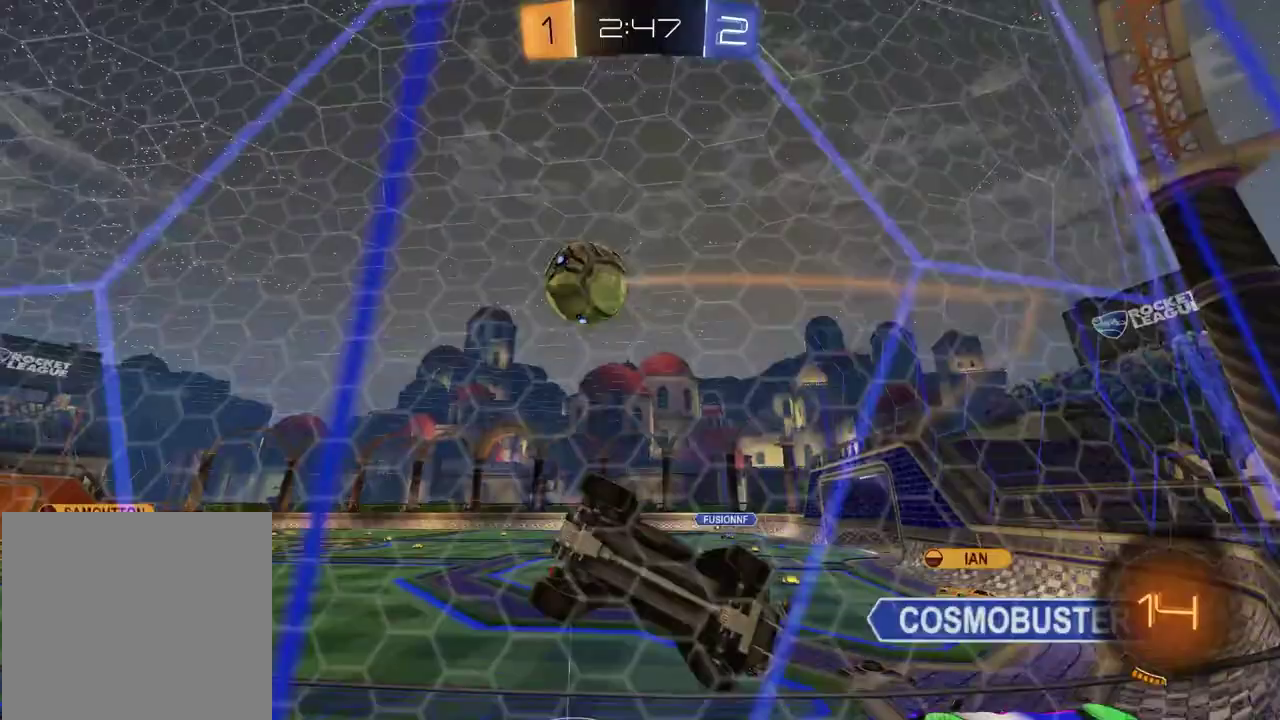
{"buttons": ["L2"], "left_stick": "center", "right_stick": "center", "events": [[283, "left_stick", "center"]]}
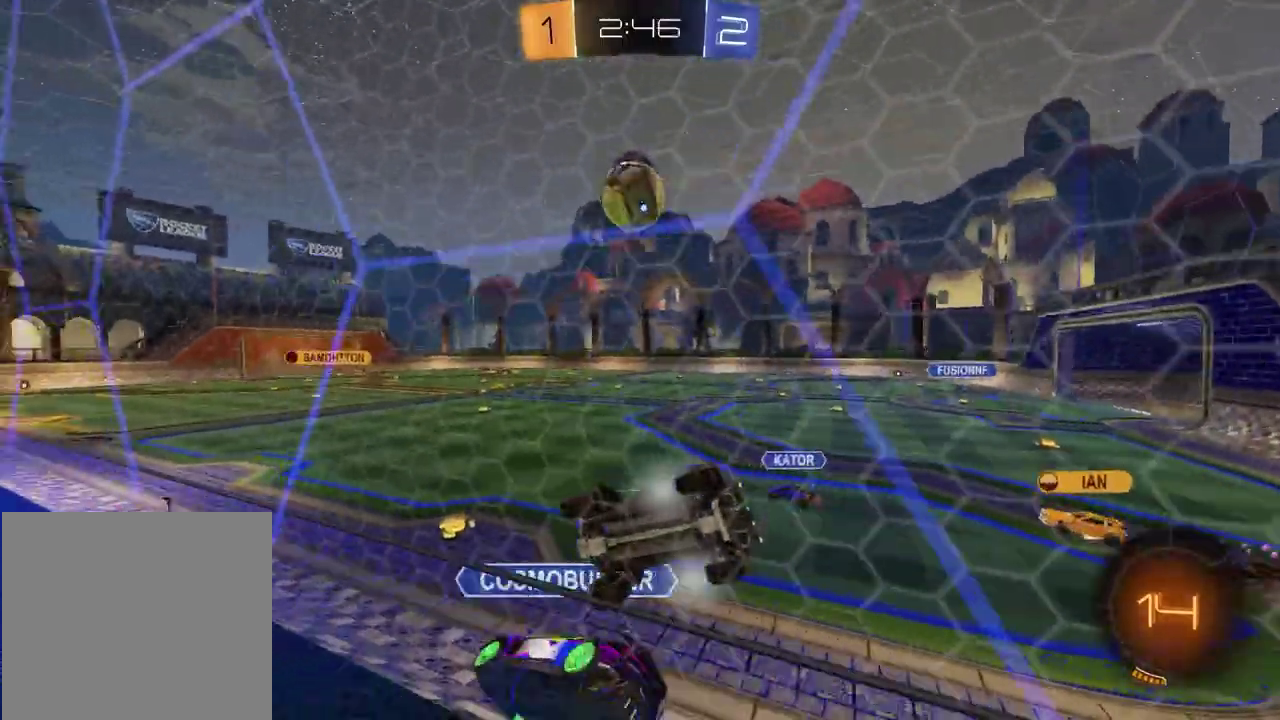
{"buttons": ["L2"], "left_stick": "right", "right_stick": "center", "events": [[17, "left_stick", "left"], [250, "left_stick", "center"], [367, "left_stick", "right"]]}
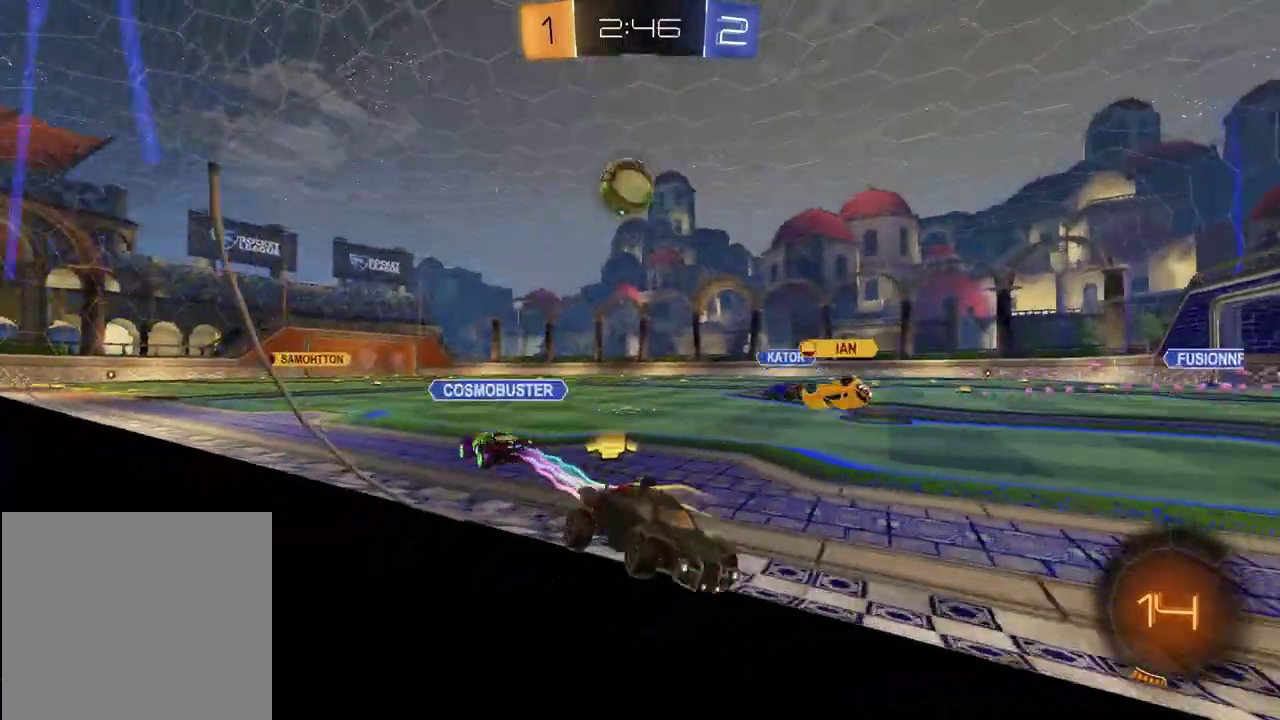
{"buttons": ["CROSS"], "left_stick": "down", "right_stick": "center", "events": [[333, "CROSS", "down"], [350, "L2", "up"], [367, "left_stick", "down"], [400, "CROSS", "up"], [450, "CROSS", "down"]]}
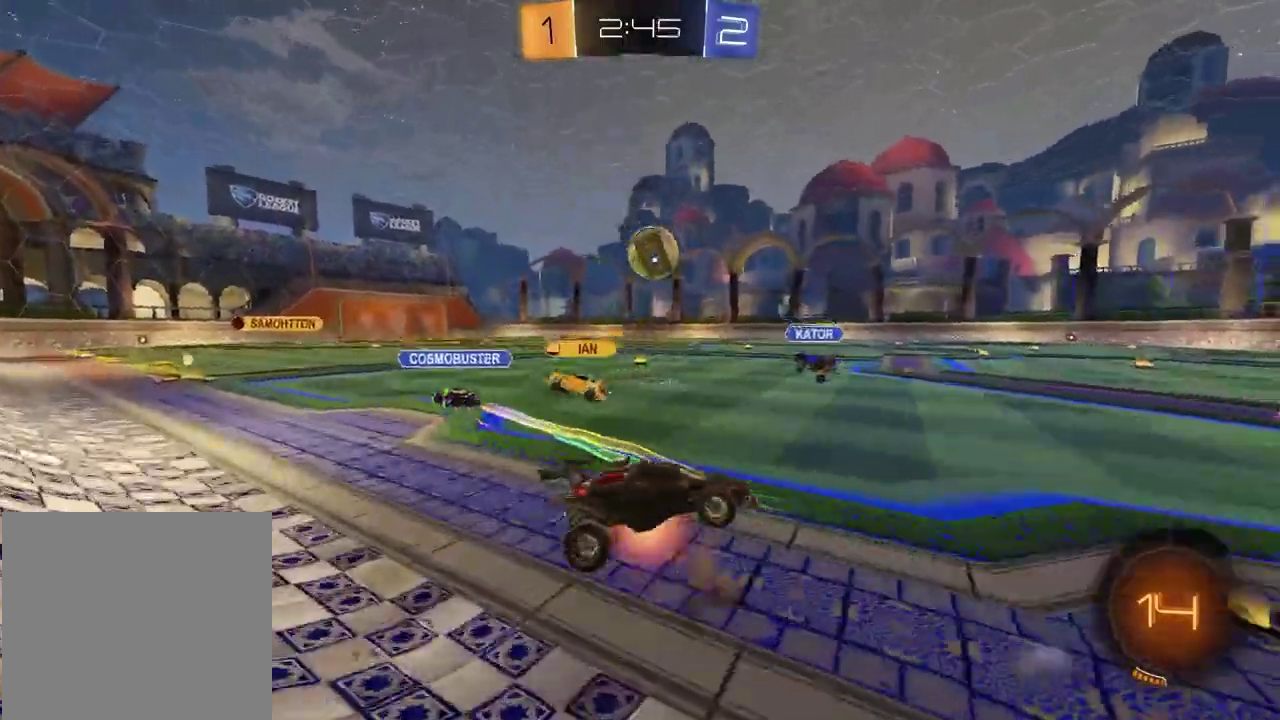
{"buttons": ["R2"], "left_stick": "up", "right_stick": "center", "events": [[117, "CROSS", "up"], [250, "R2", "down"], [283, "left_stick", "down-left"], [367, "left_stick", "up-left"], [483, "left_stick", "up"]]}
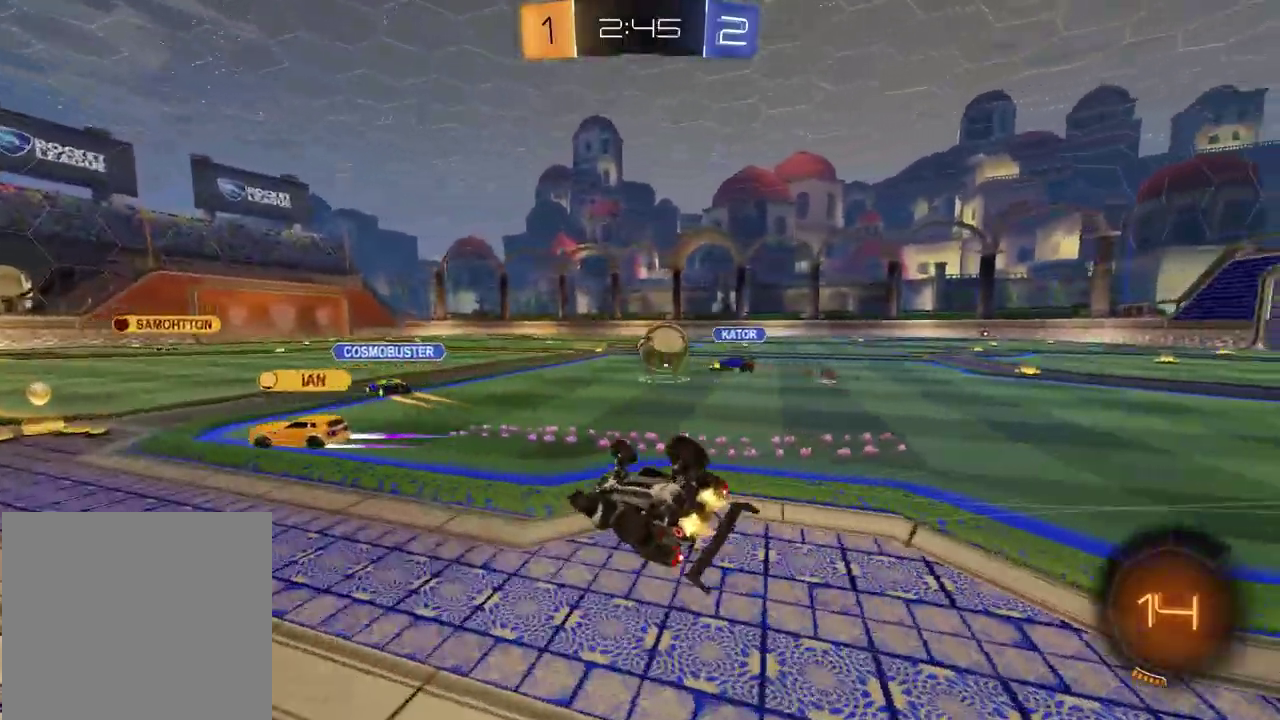
{"buttons": ["R2"], "left_stick": "left", "right_stick": "center", "events": [[50, "R2", "up"], [100, "left_stick", "up-left"], [167, "left_stick", "down-right"], [250, "left_stick", "left"], [267, "R2", "down"]]}